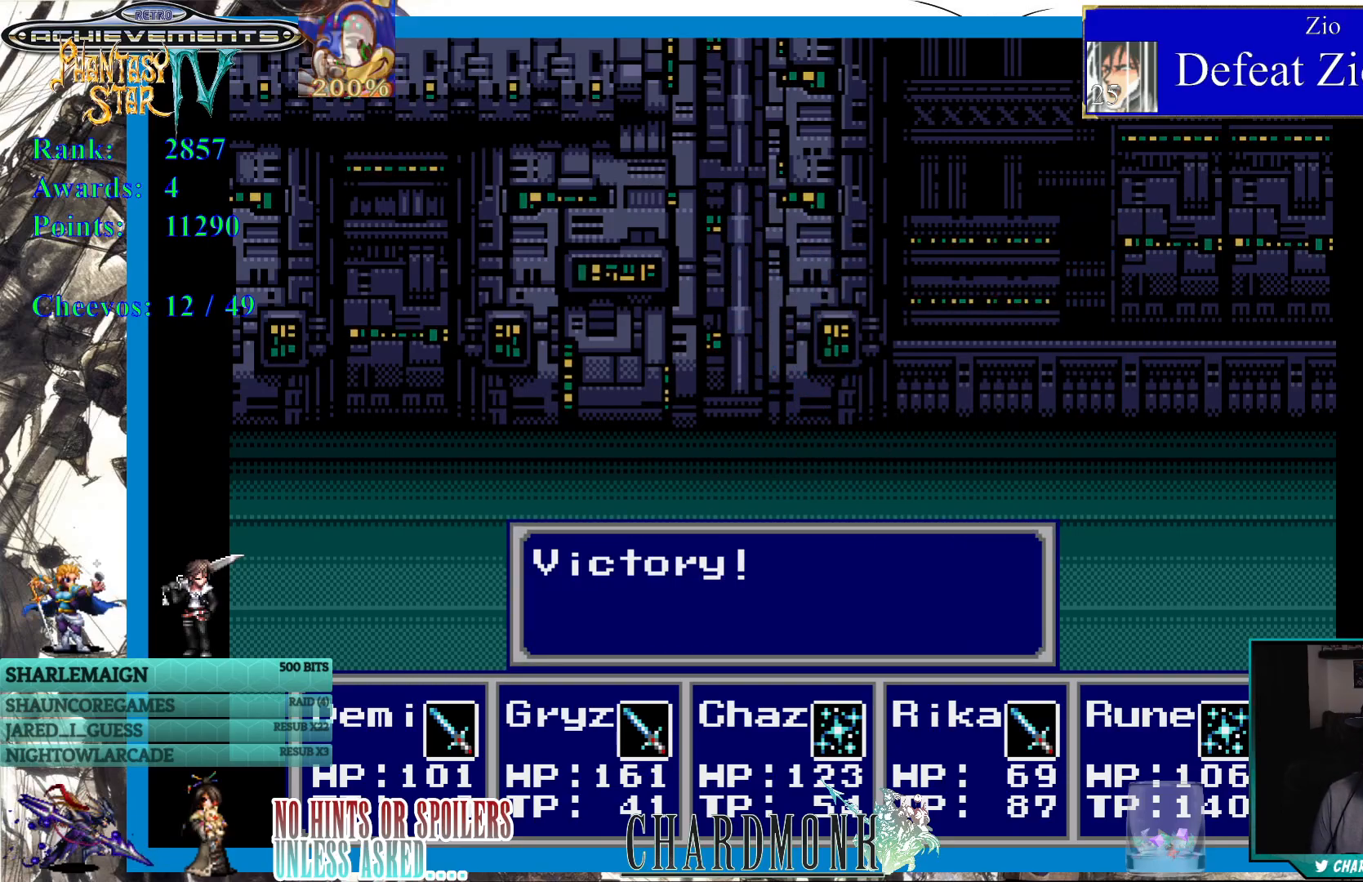
Gameplay with a controller (PlayStation layout); each line is a JSON object with the inputs held at the frame after it. "events" lists button and stick changes between this image and that frame as [ms after this image, input, new state], when the widget could be followed in between. Not read: L3 R3.
{"buttons": [], "left_stick": "center", "right_stick": "center", "events": [[317, "CIRCLE", "down"], [417, "CIRCLE", "up"]]}
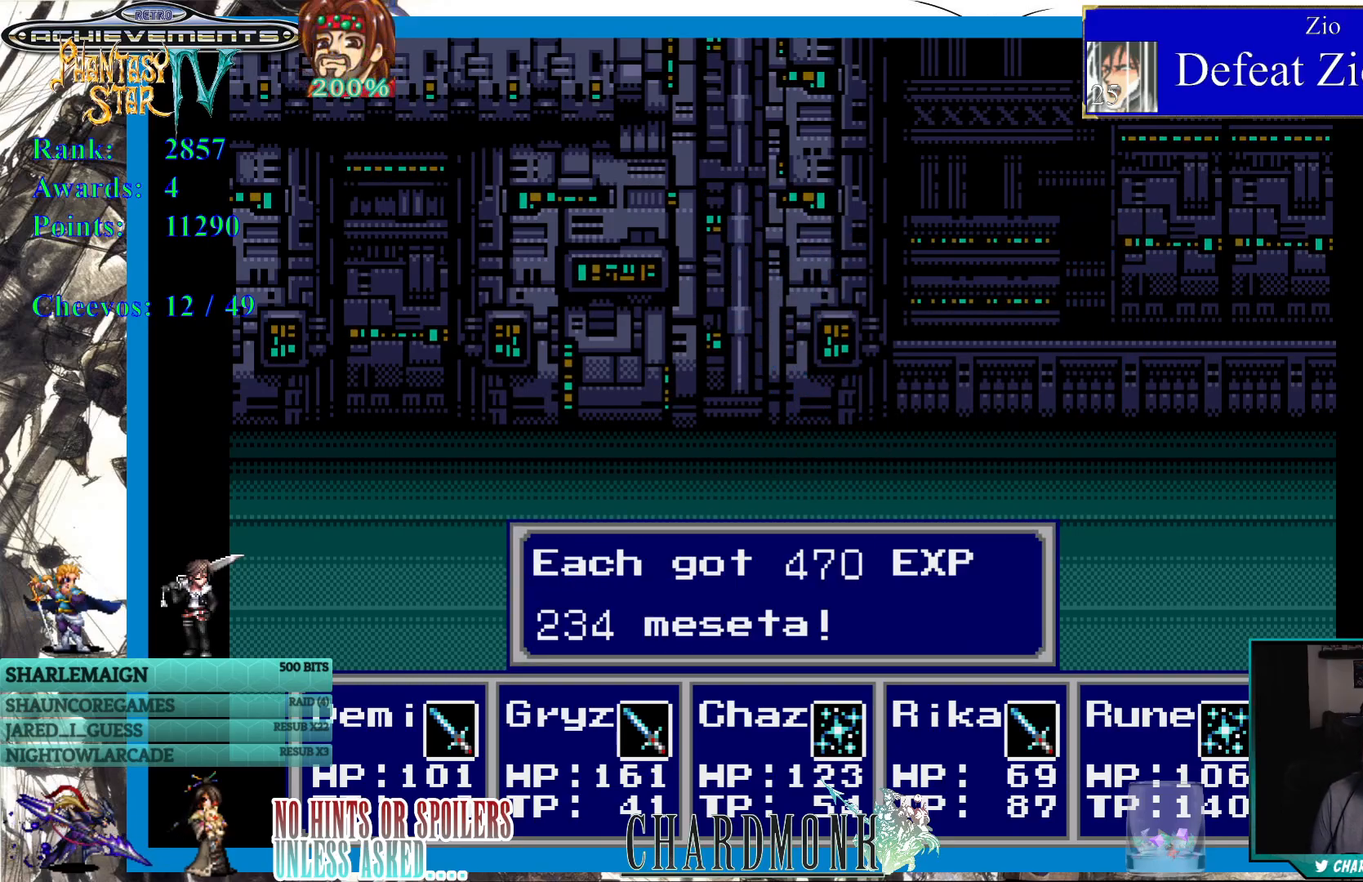
{"buttons": [], "left_stick": "center", "right_stick": "center", "events": []}
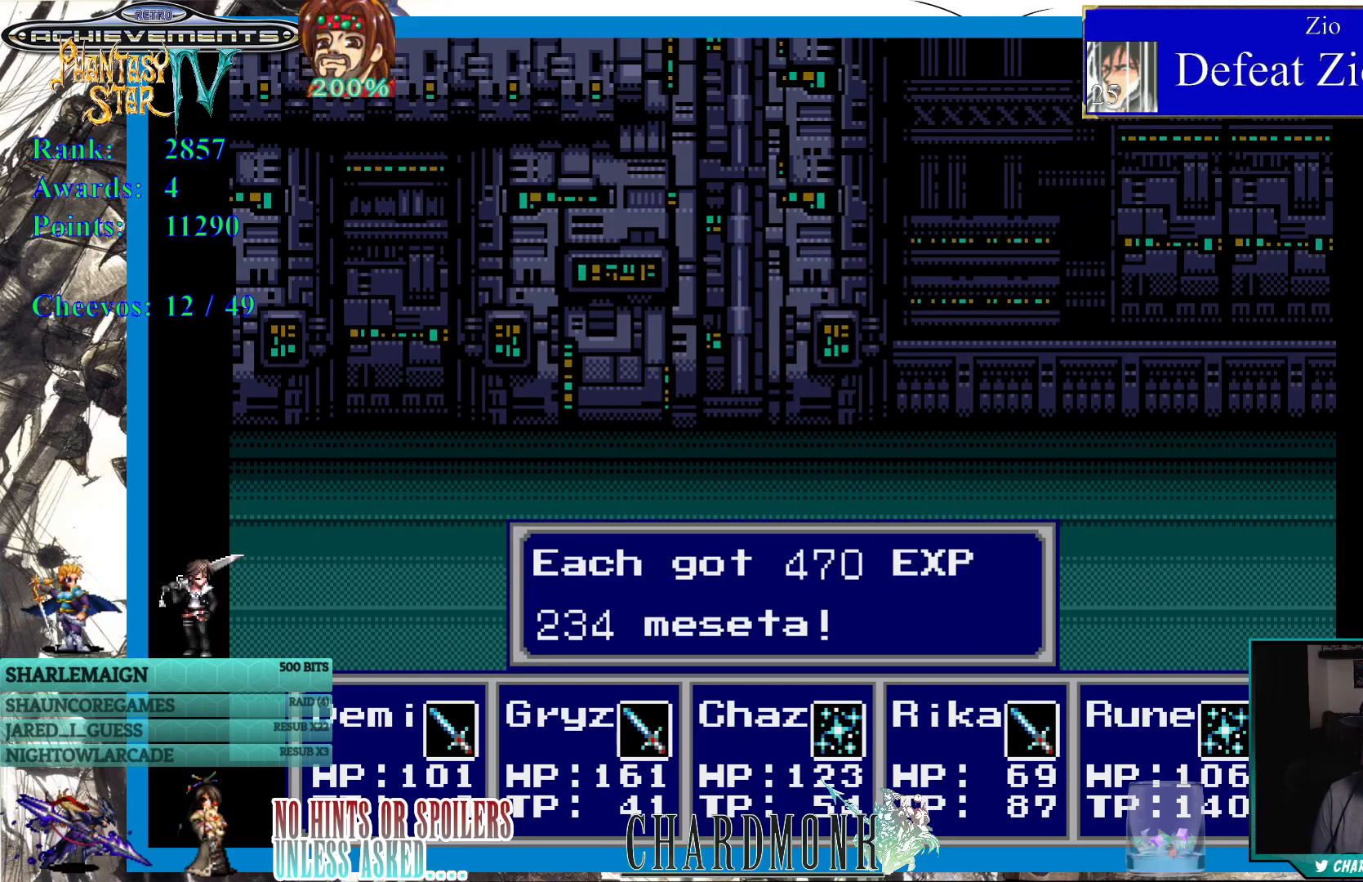
{"buttons": [], "left_stick": "center", "right_stick": "center", "events": []}
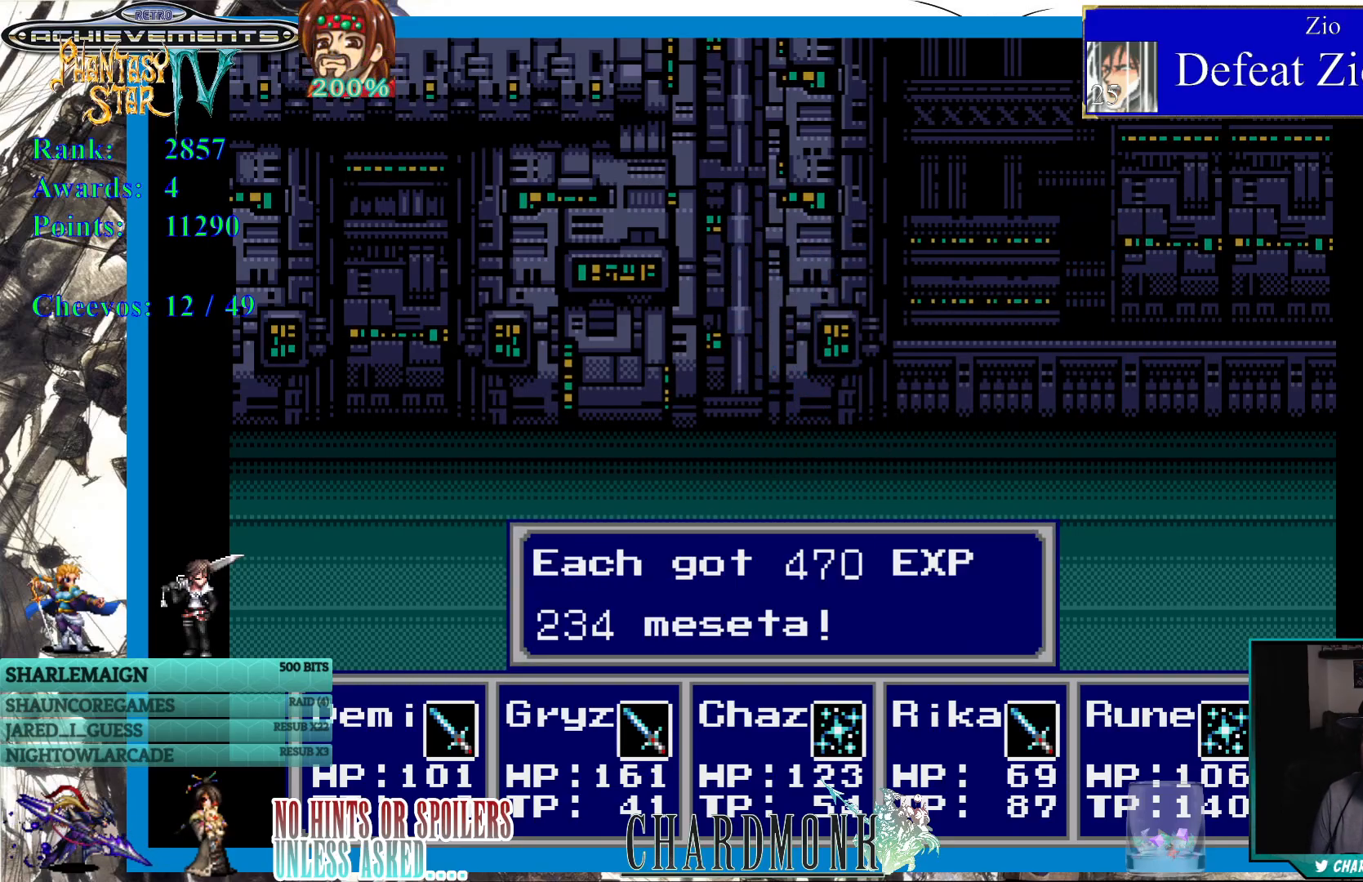
{"buttons": [], "left_stick": "center", "right_stick": "center", "events": [[267, "CIRCLE", "down"], [333, "CIRCLE", "up"]]}
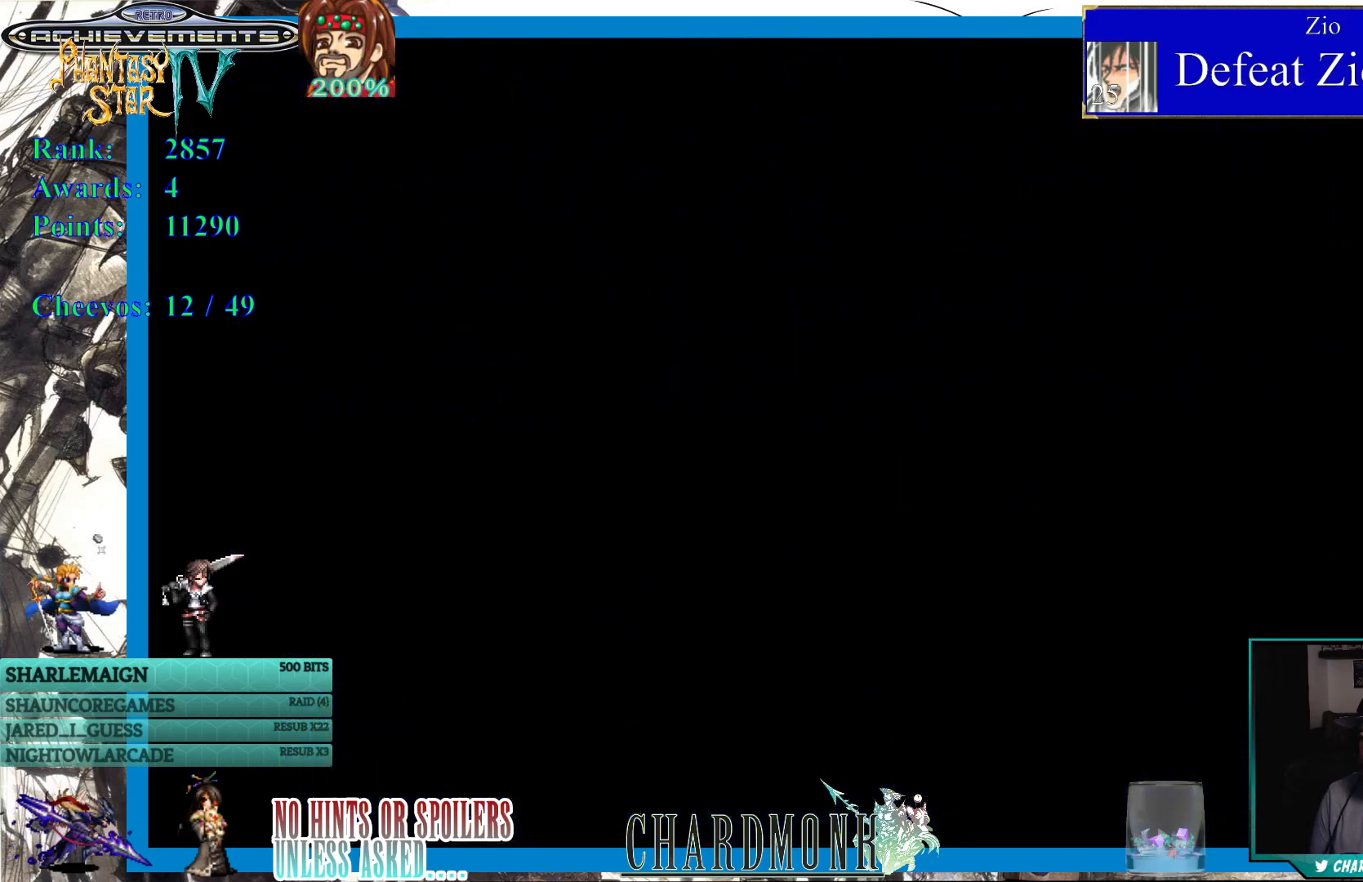
{"buttons": [], "left_stick": "center", "right_stick": "center", "events": []}
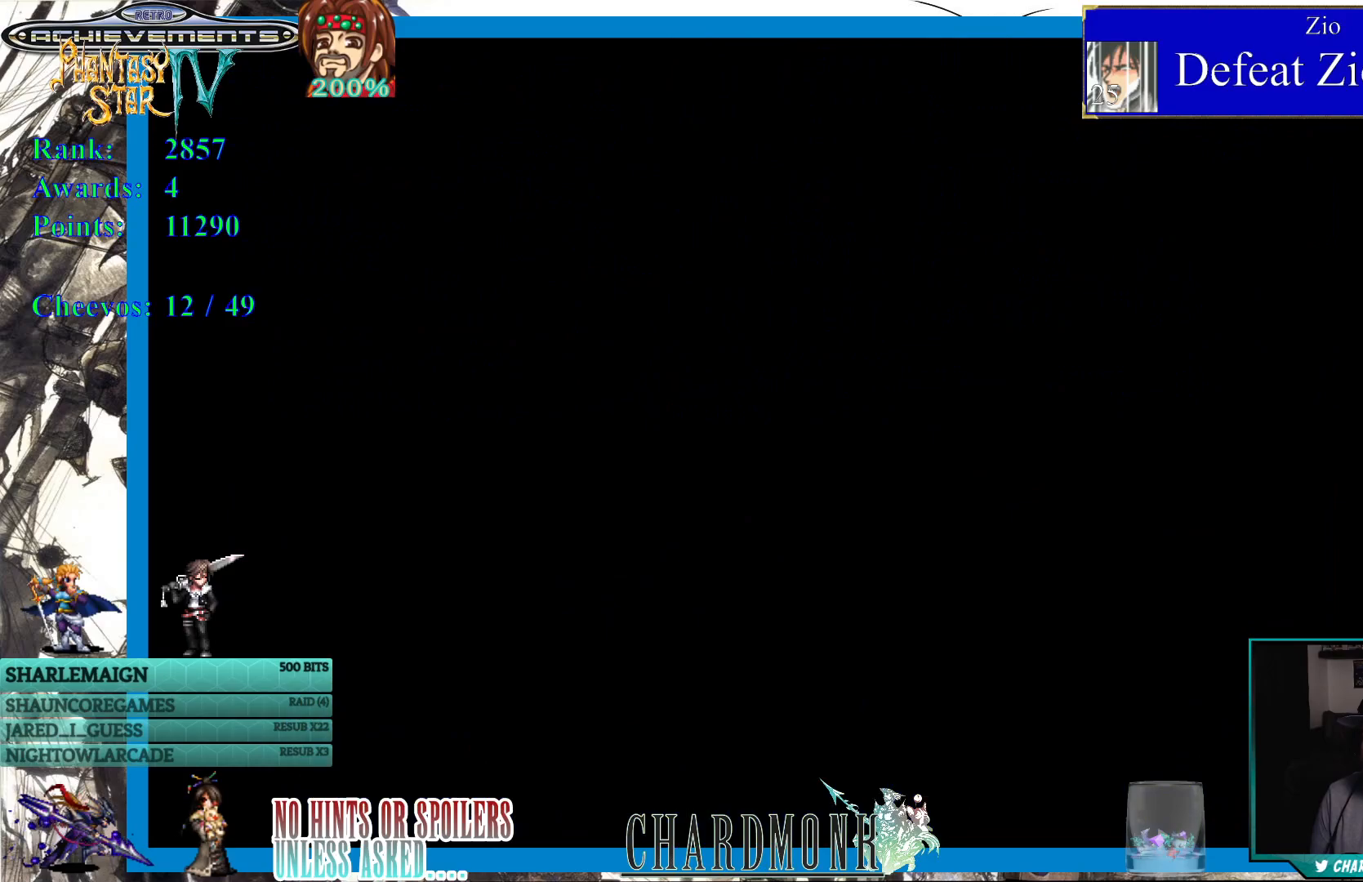
{"buttons": [], "left_stick": "center", "right_stick": "center", "events": []}
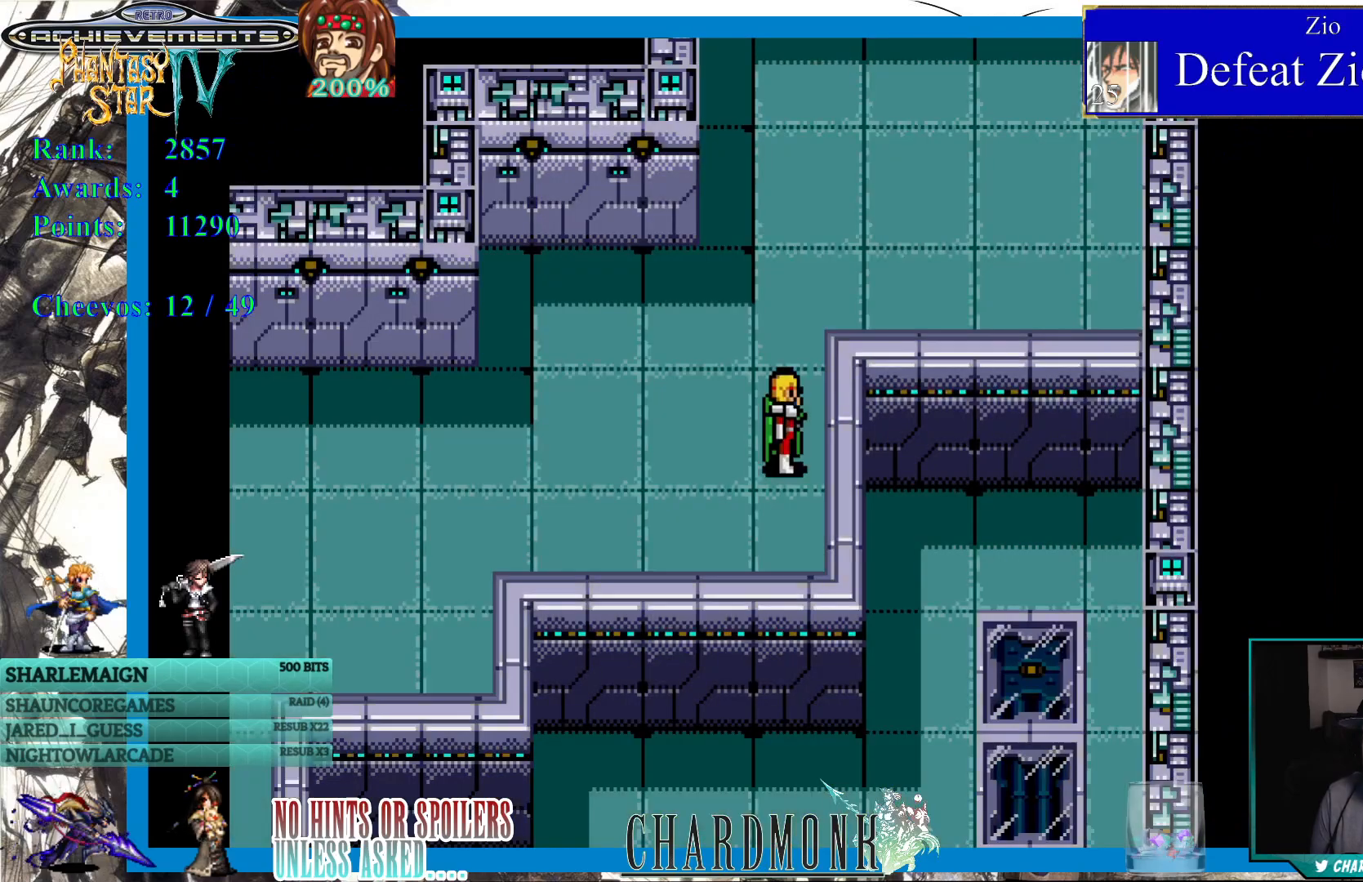
{"buttons": [], "left_stick": "center", "right_stick": "center", "events": []}
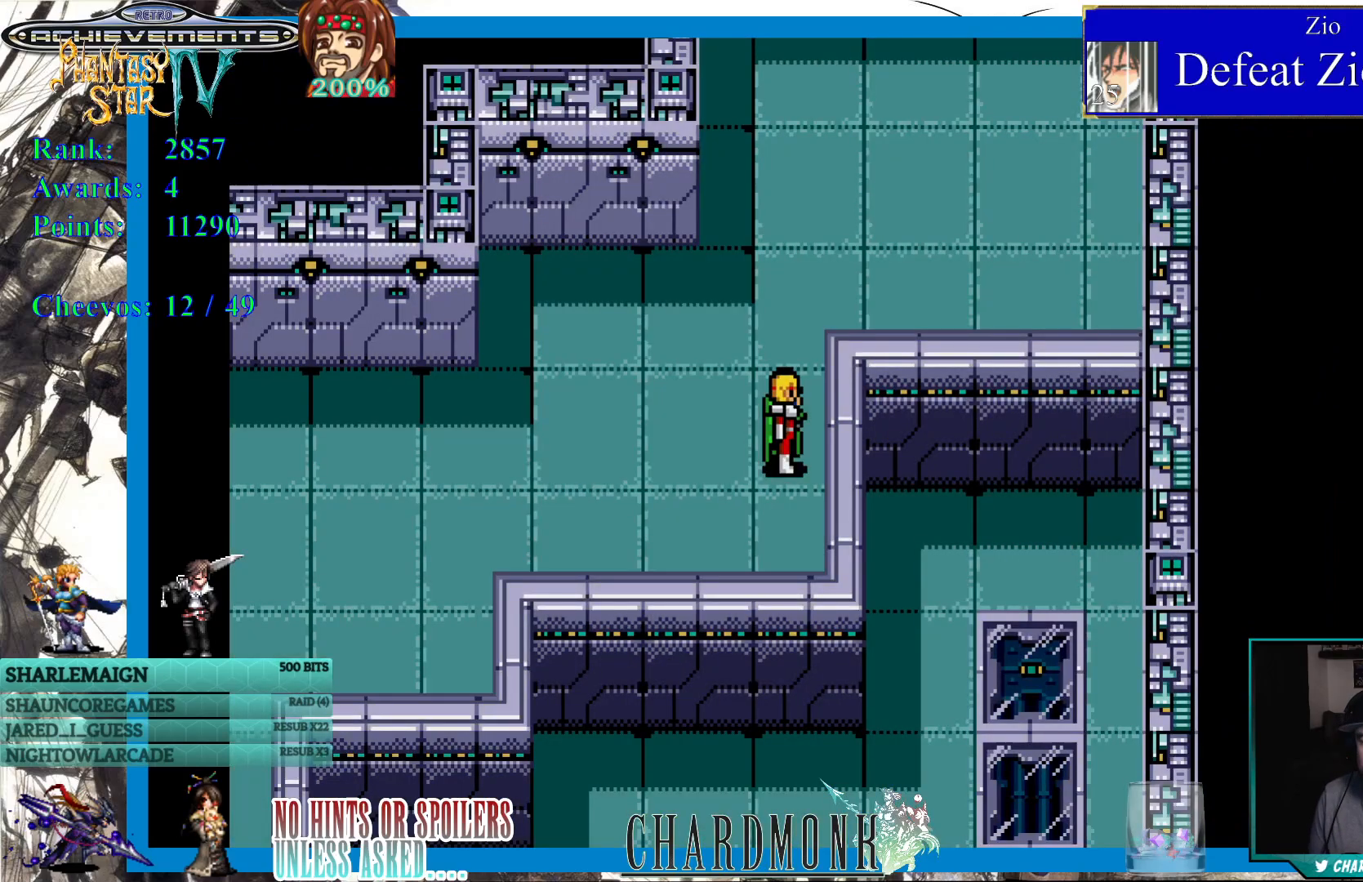
{"buttons": [], "left_stick": "center", "right_stick": "center", "events": []}
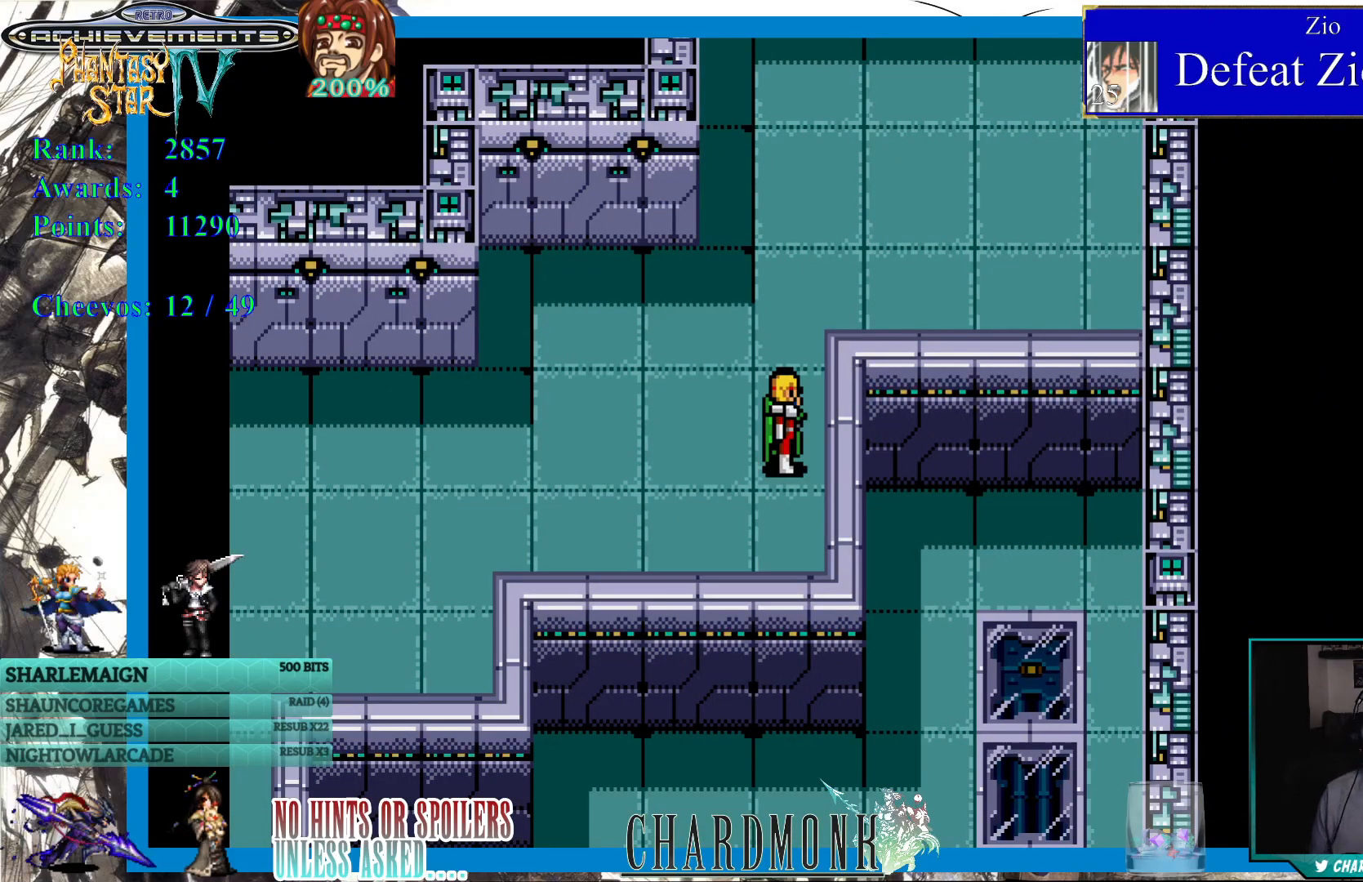
{"buttons": [], "left_stick": "center", "right_stick": "center", "events": []}
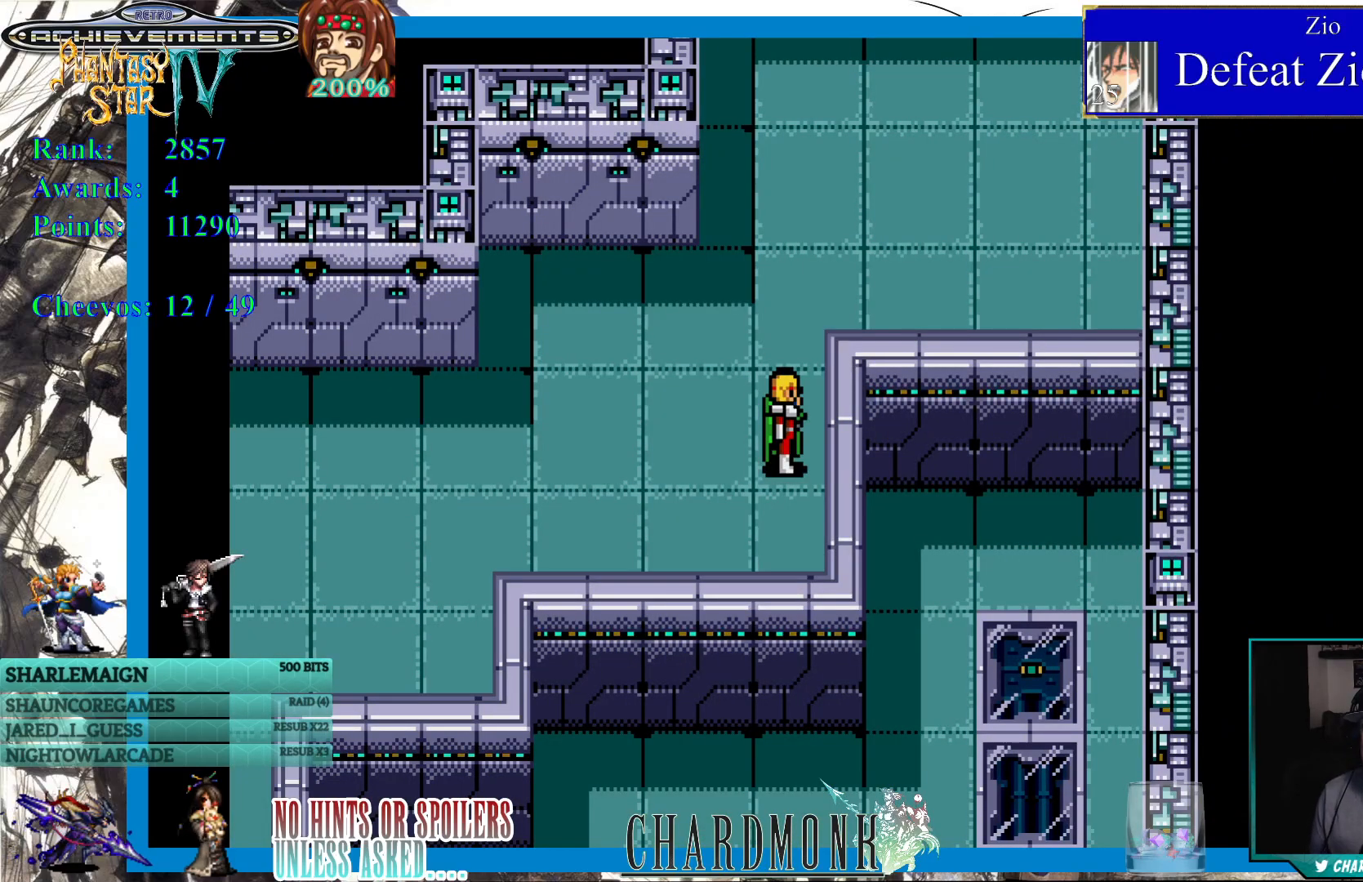
{"buttons": [], "left_stick": "center", "right_stick": "center", "events": []}
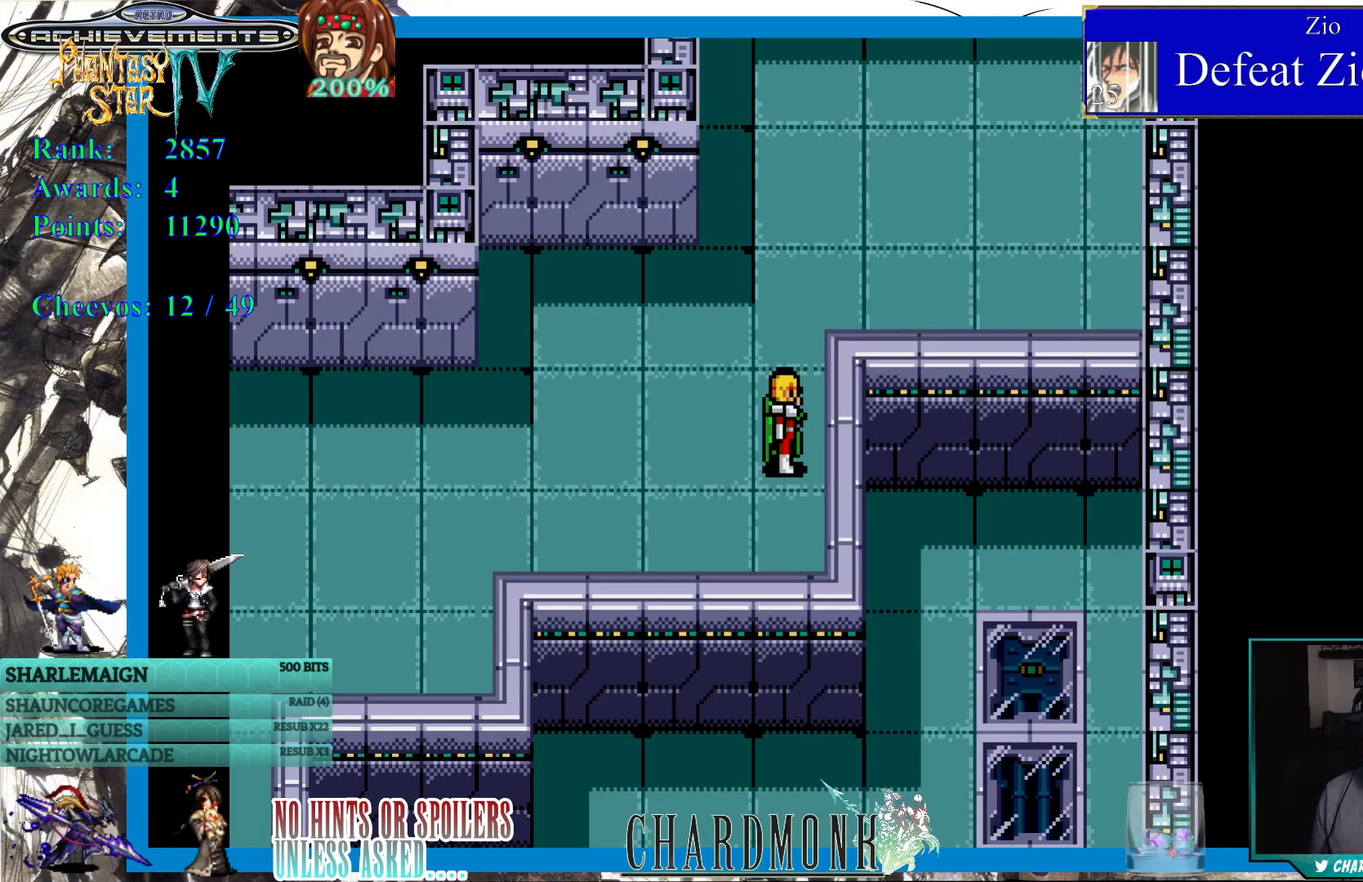
{"buttons": [], "left_stick": "center", "right_stick": "center", "events": []}
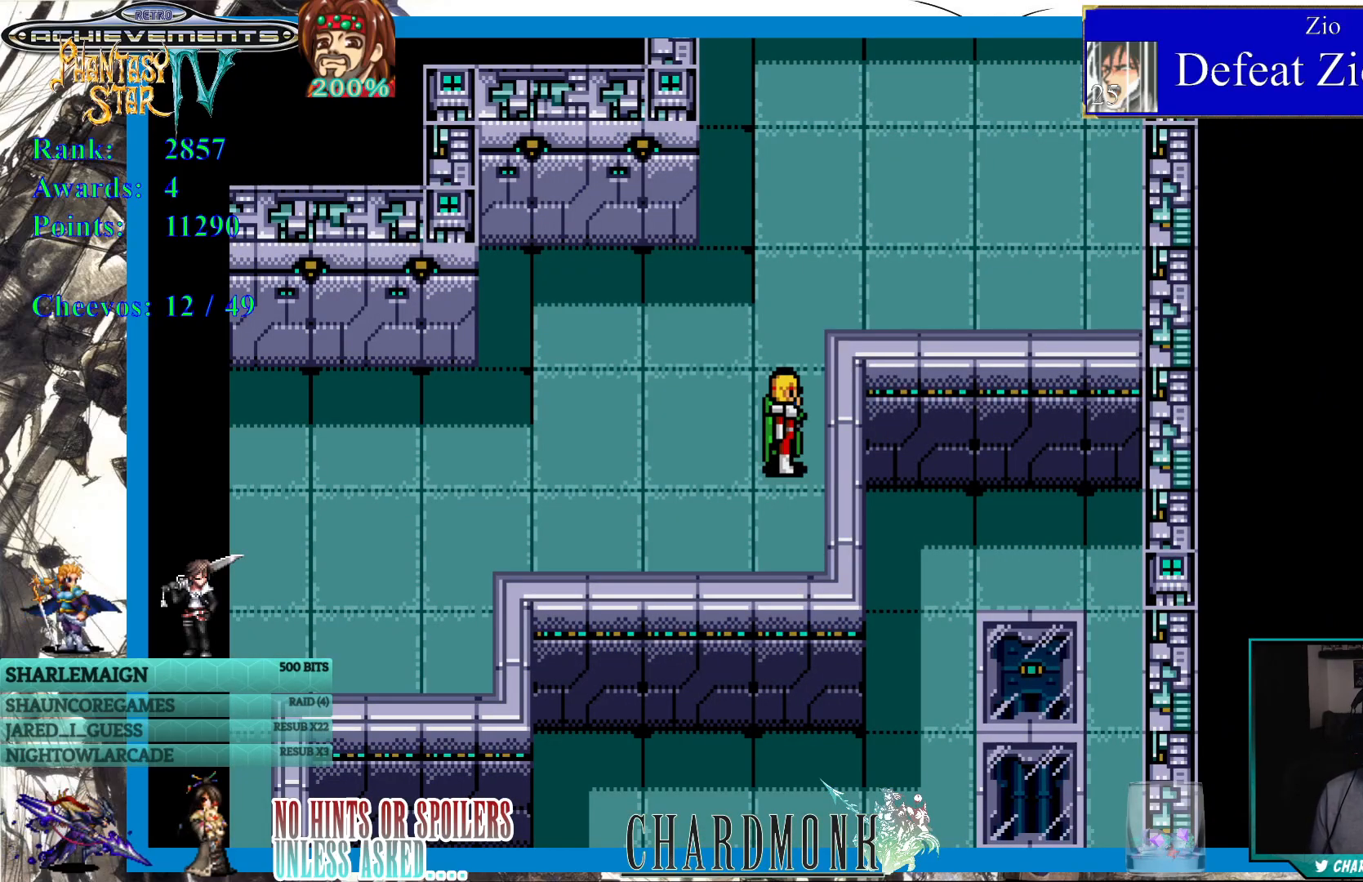
{"buttons": [], "left_stick": "center", "right_stick": "center", "events": []}
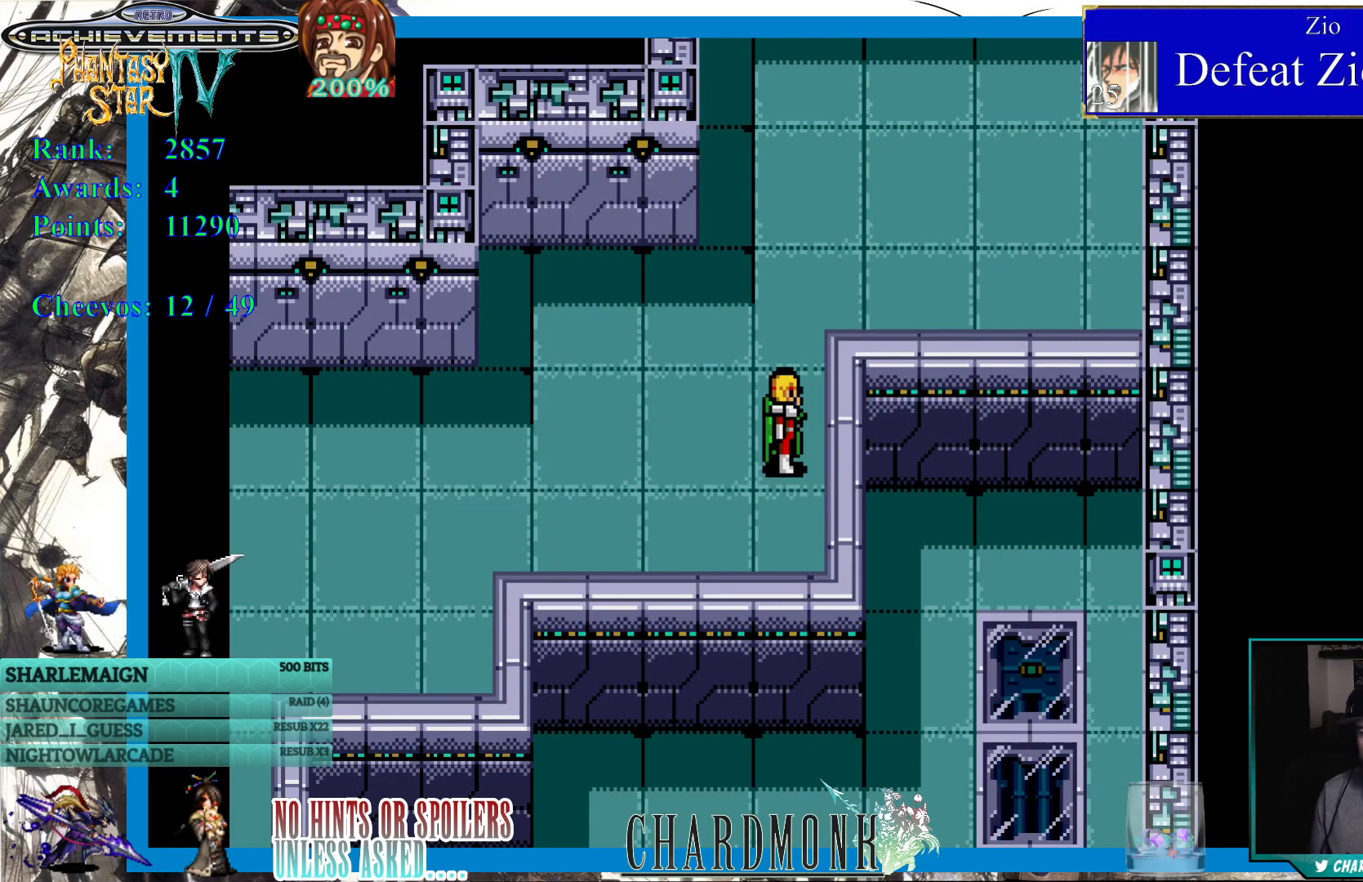
{"buttons": ["DPAD_UP"], "left_stick": "center", "right_stick": "center", "events": [[383, "DPAD_UP", "down"]]}
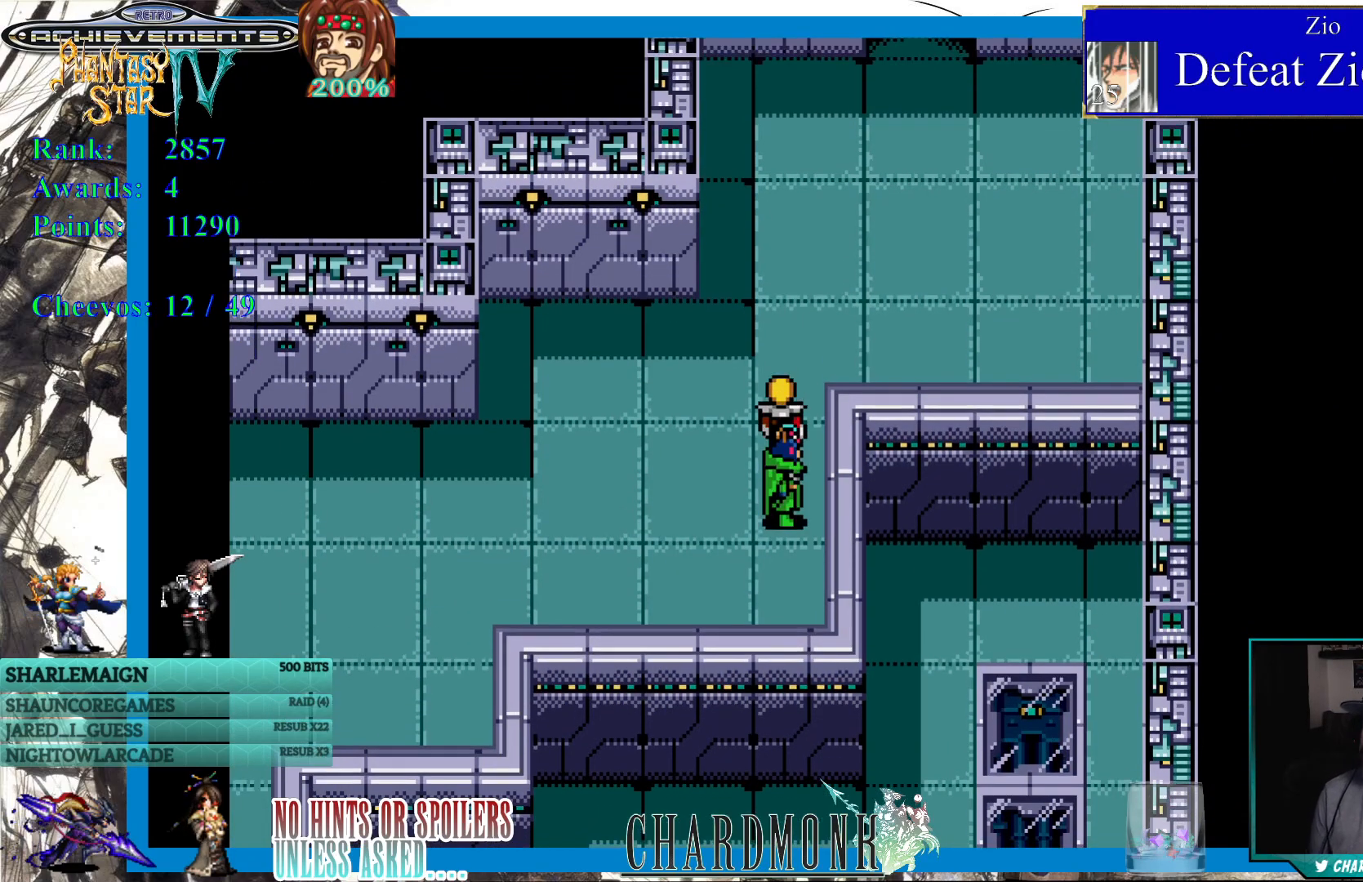
{"buttons": ["DPAD_UP"], "left_stick": "center", "right_stick": "center", "events": []}
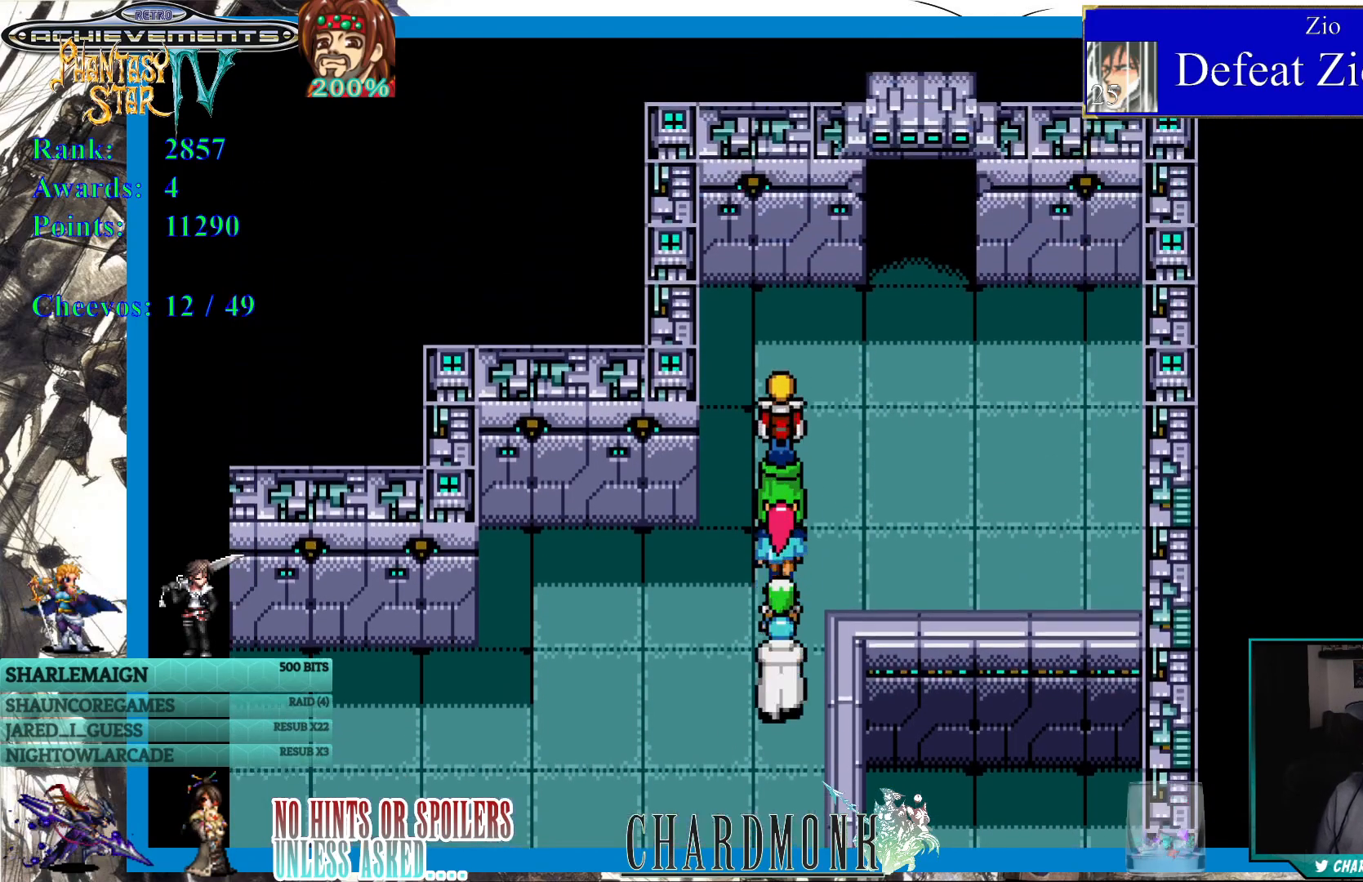
{"buttons": ["DPAD_UP"], "left_stick": "center", "right_stick": "center", "events": [[67, "DPAD_RIGHT", "down"], [183, "DPAD_UP", "up"], [233, "DPAD_UP", "down"], [300, "DPAD_RIGHT", "up"]]}
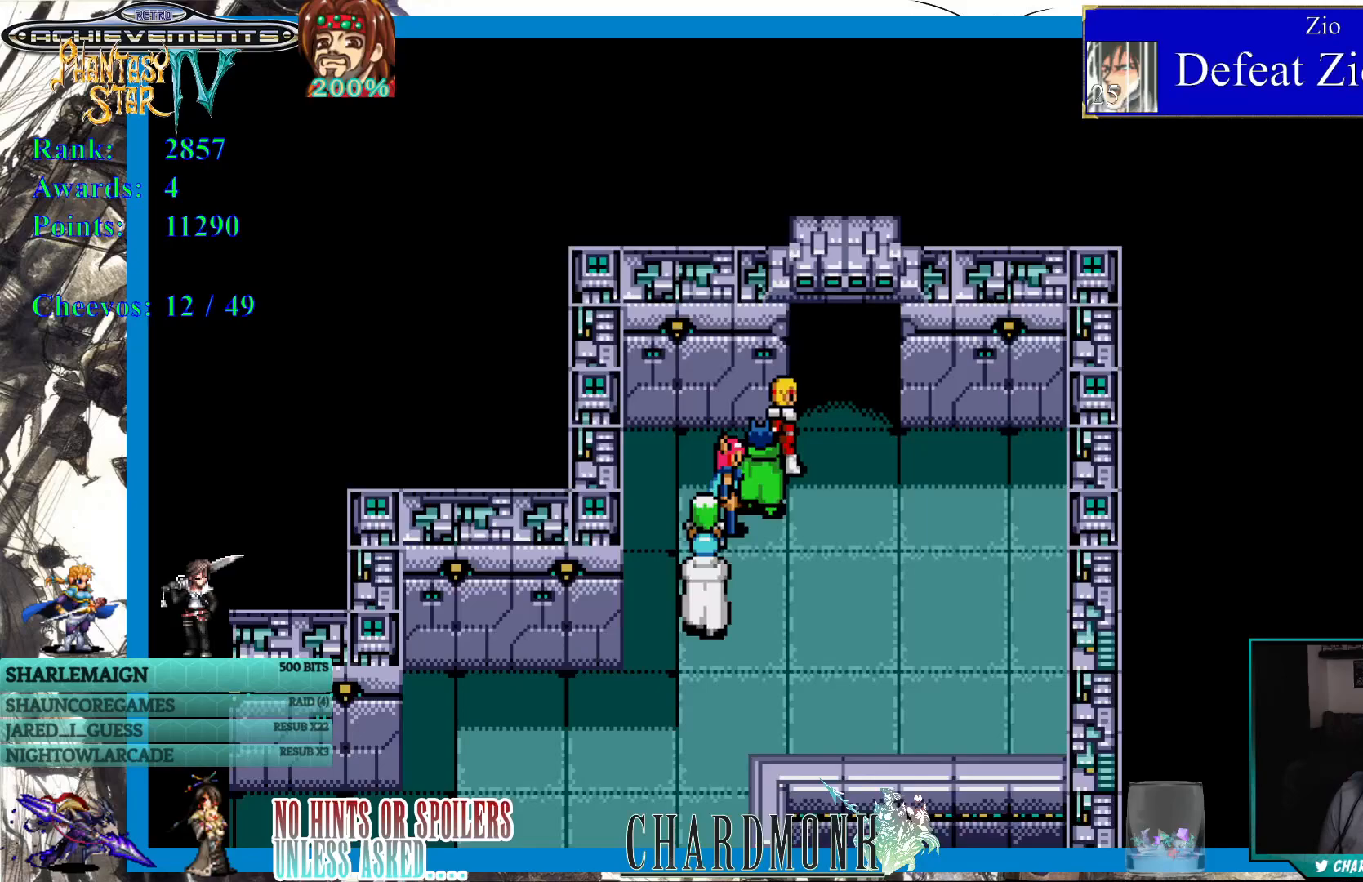
{"buttons": ["DPAD_UP"], "left_stick": "center", "right_stick": "center", "events": [[150, "DPAD_RIGHT", "down"], [267, "DPAD_RIGHT", "up"]]}
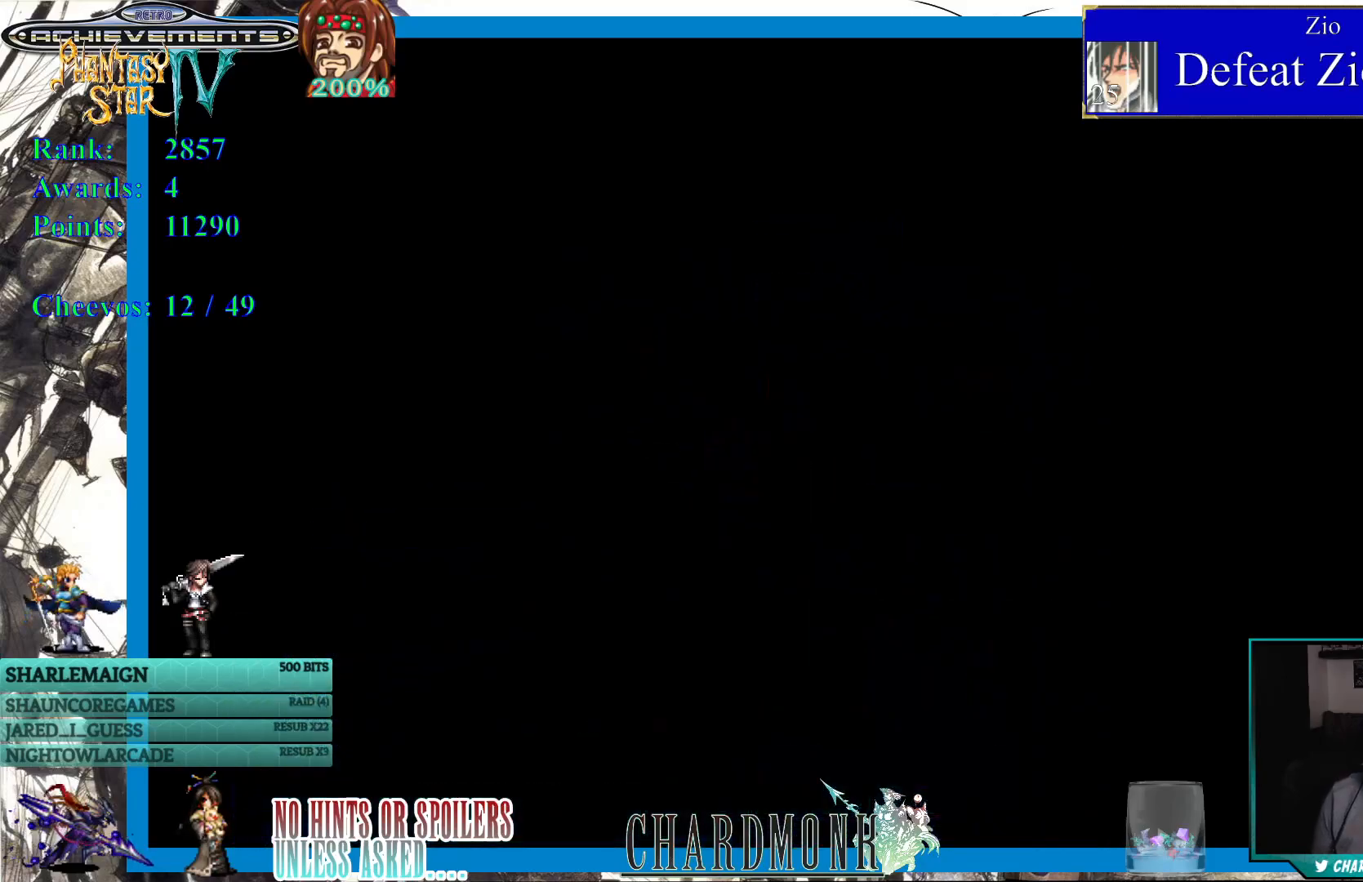
{"buttons": [], "left_stick": "center", "right_stick": "center", "events": [[100, "DPAD_UP", "up"]]}
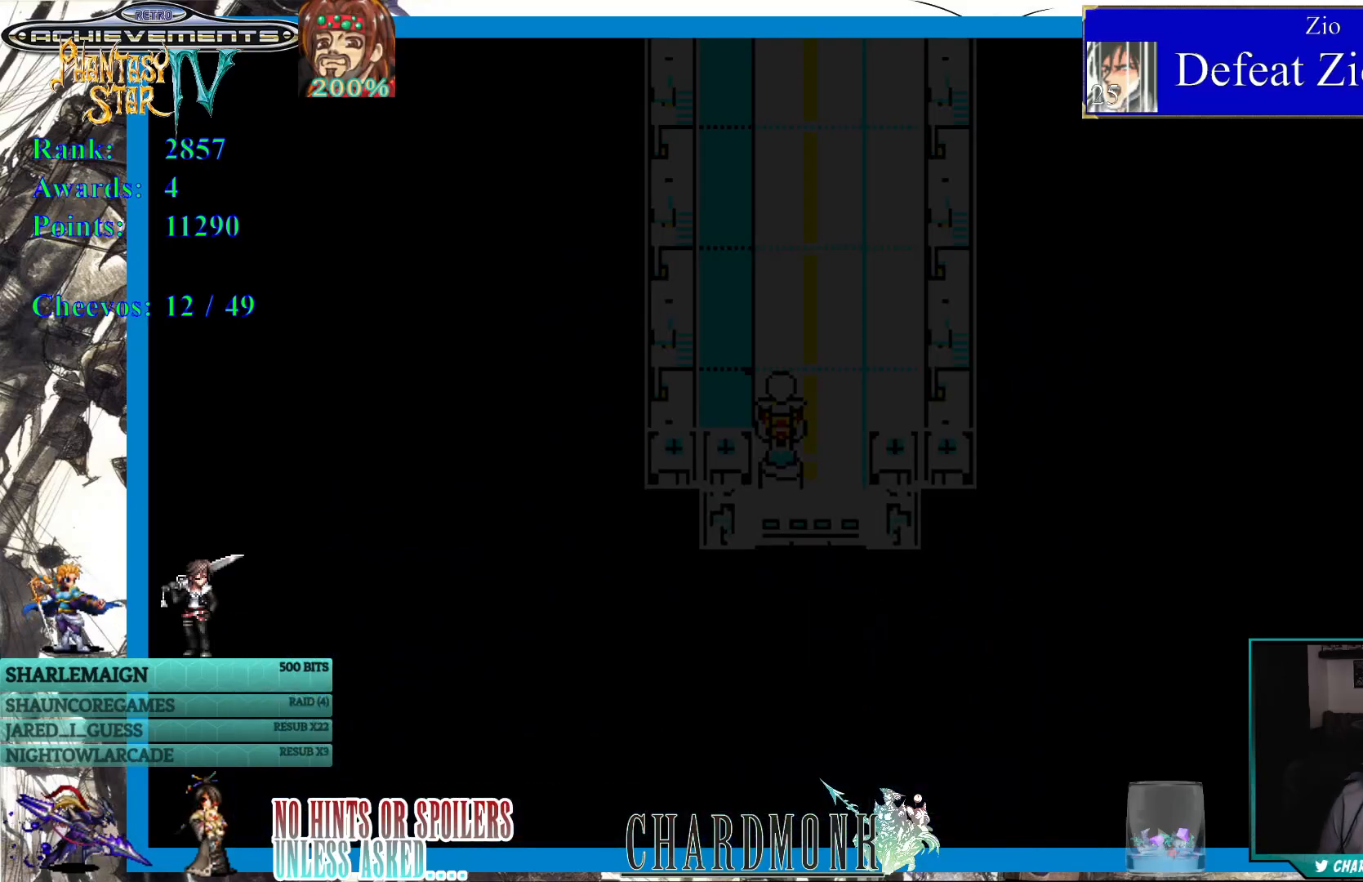
{"buttons": ["DPAD_UP"], "left_stick": "center", "right_stick": "center", "events": [[450, "DPAD_UP", "down"]]}
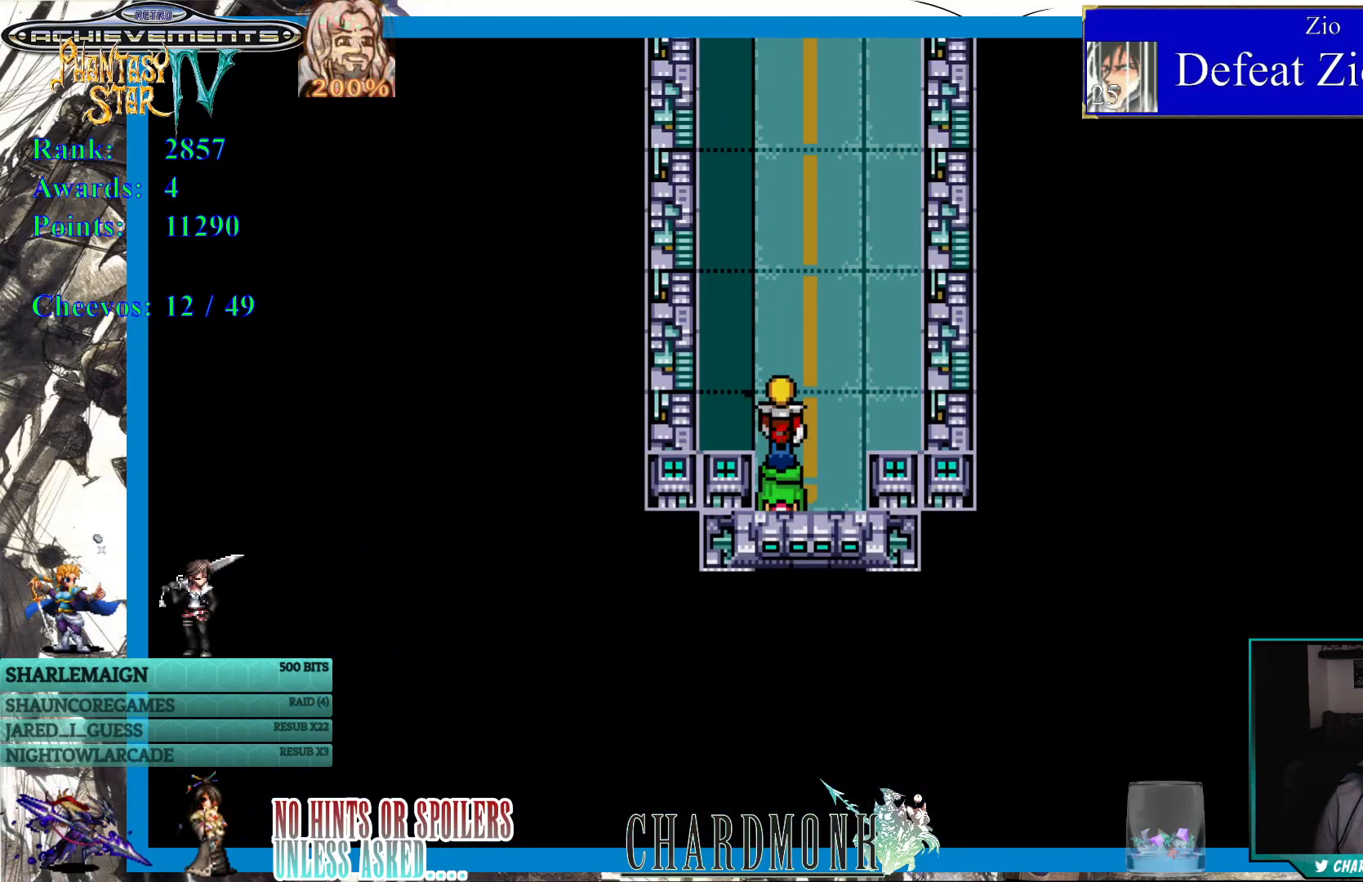
{"buttons": ["DPAD_UP"], "left_stick": "center", "right_stick": "center", "events": []}
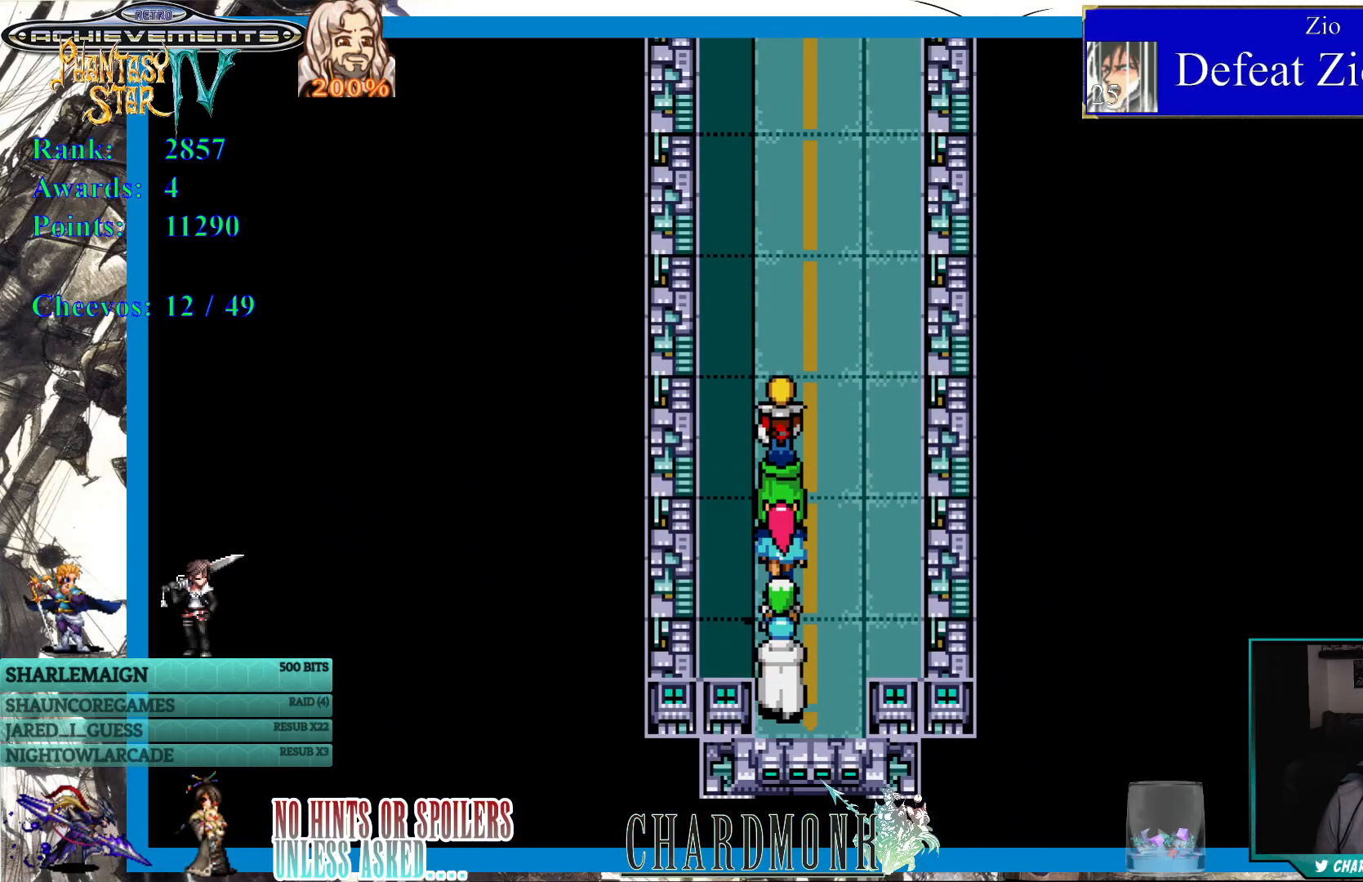
{"buttons": ["DPAD_UP"], "left_stick": "center", "right_stick": "center", "events": []}
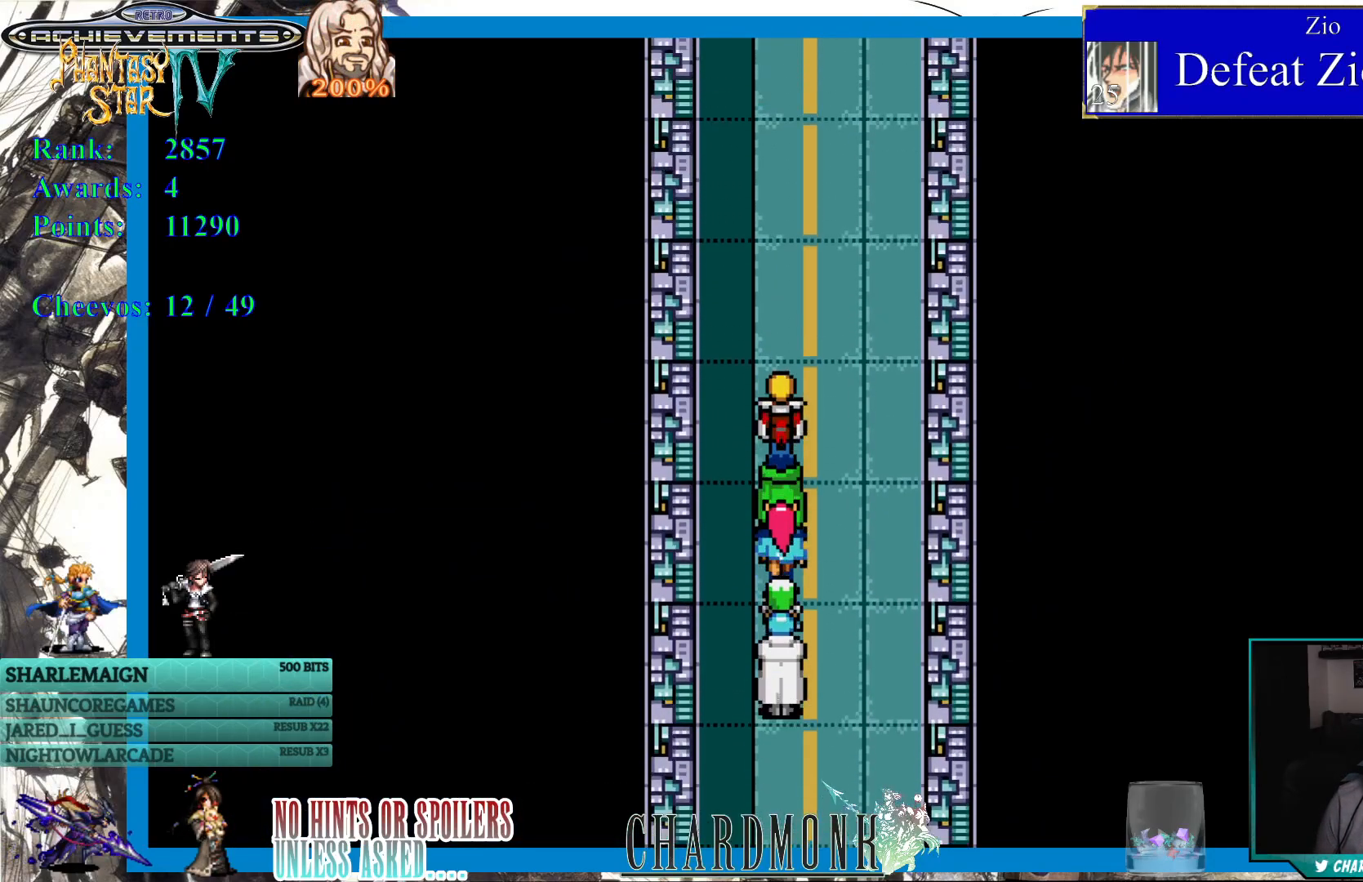
{"buttons": ["DPAD_UP"], "left_stick": "center", "right_stick": "center", "events": []}
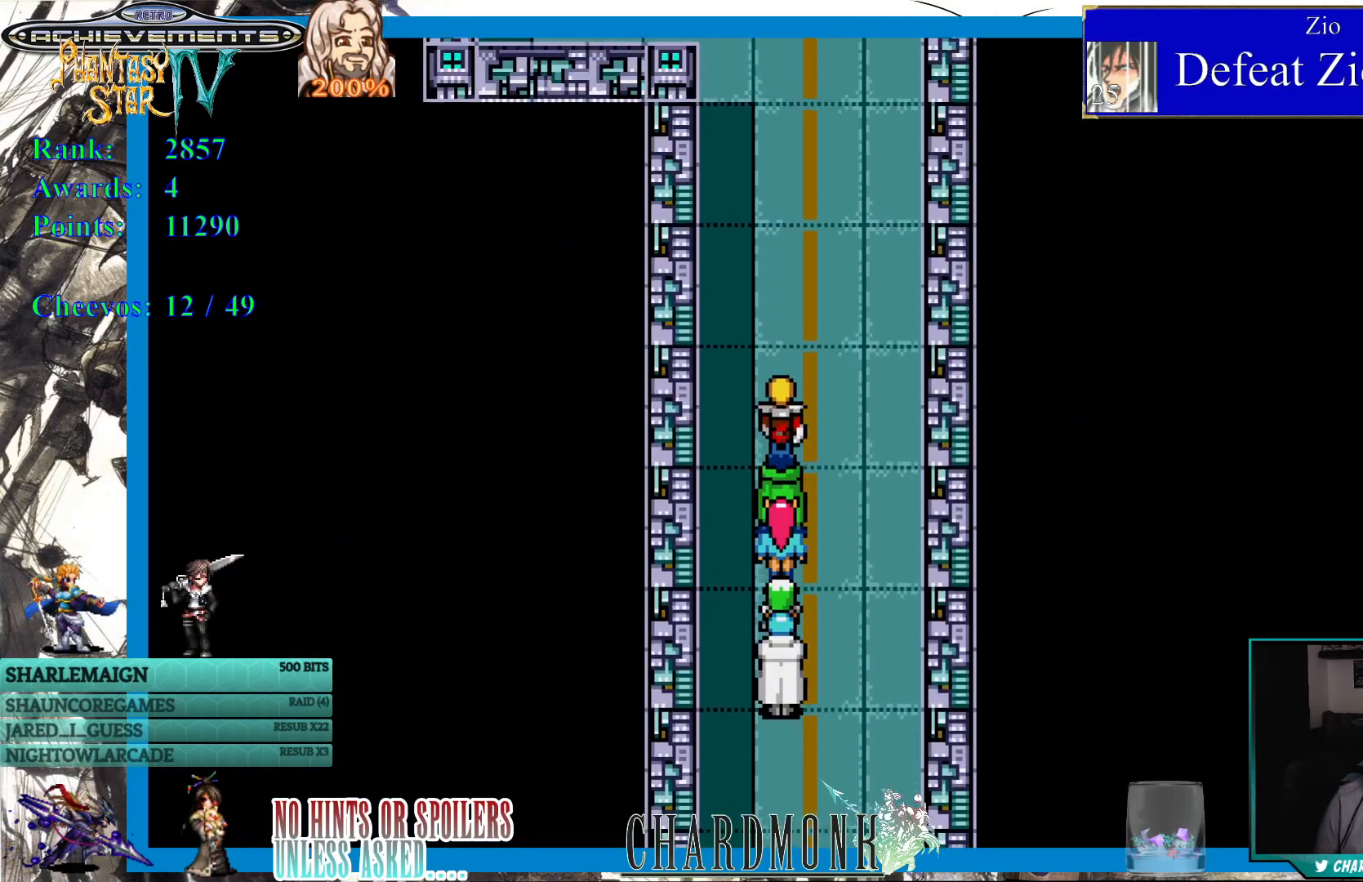
{"buttons": ["DPAD_UP"], "left_stick": "center", "right_stick": "center", "events": []}
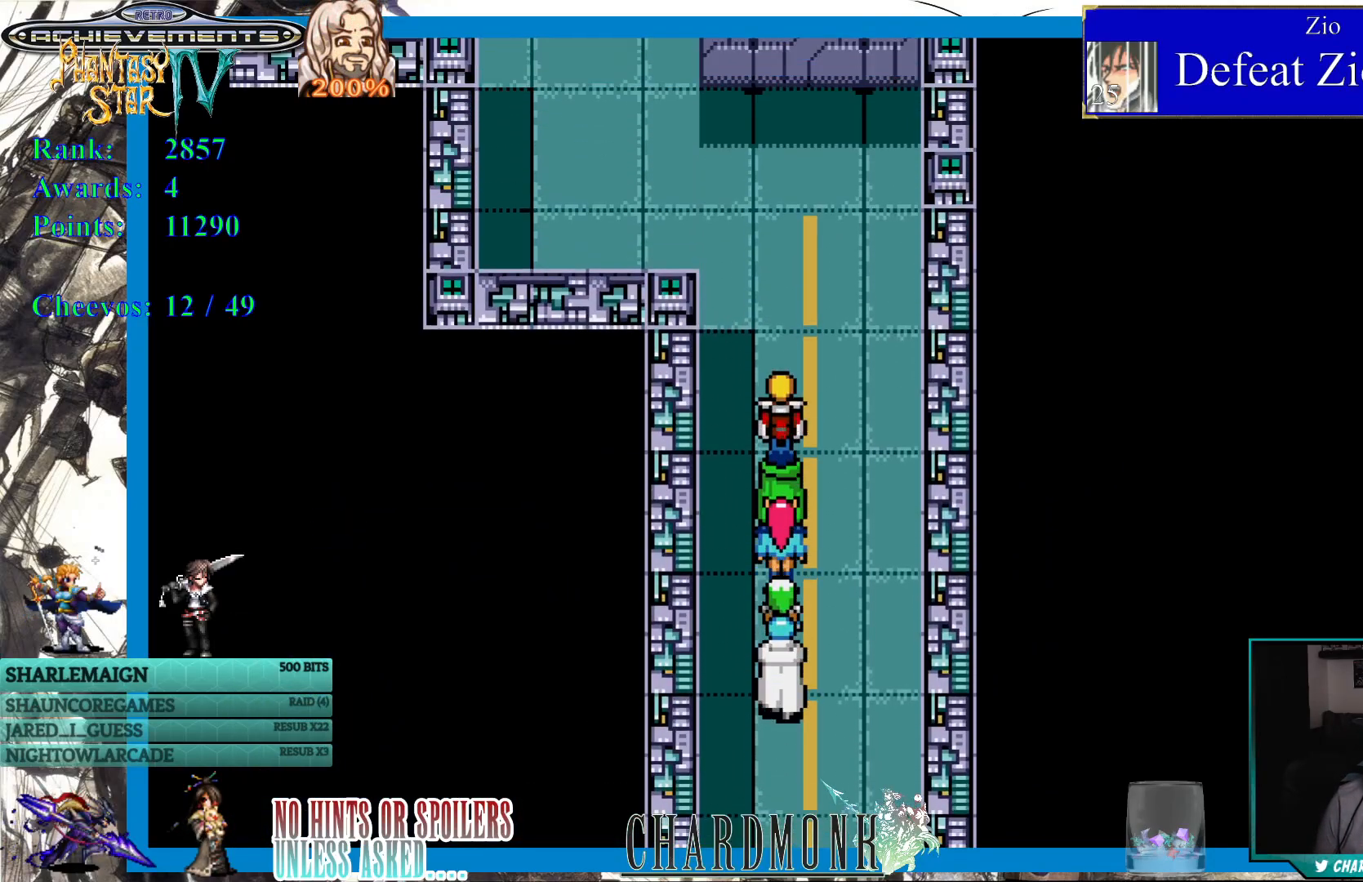
{"buttons": ["DPAD_UP"], "left_stick": "center", "right_stick": "center", "events": []}
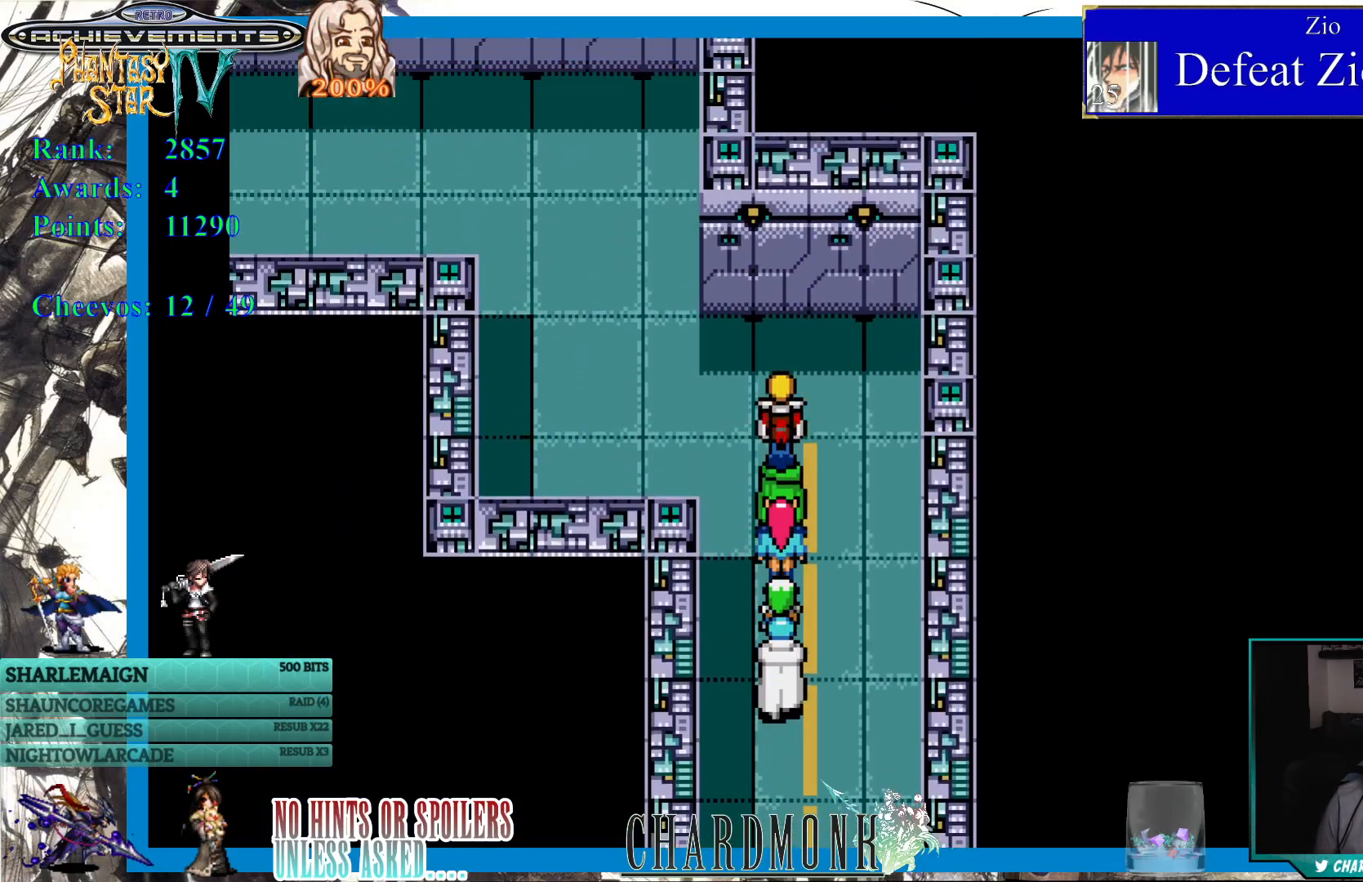
{"buttons": ["DPAD_LEFT"], "left_stick": "center", "right_stick": "center", "events": [[133, "DPAD_UP", "up"], [233, "DPAD_LEFT", "down"]]}
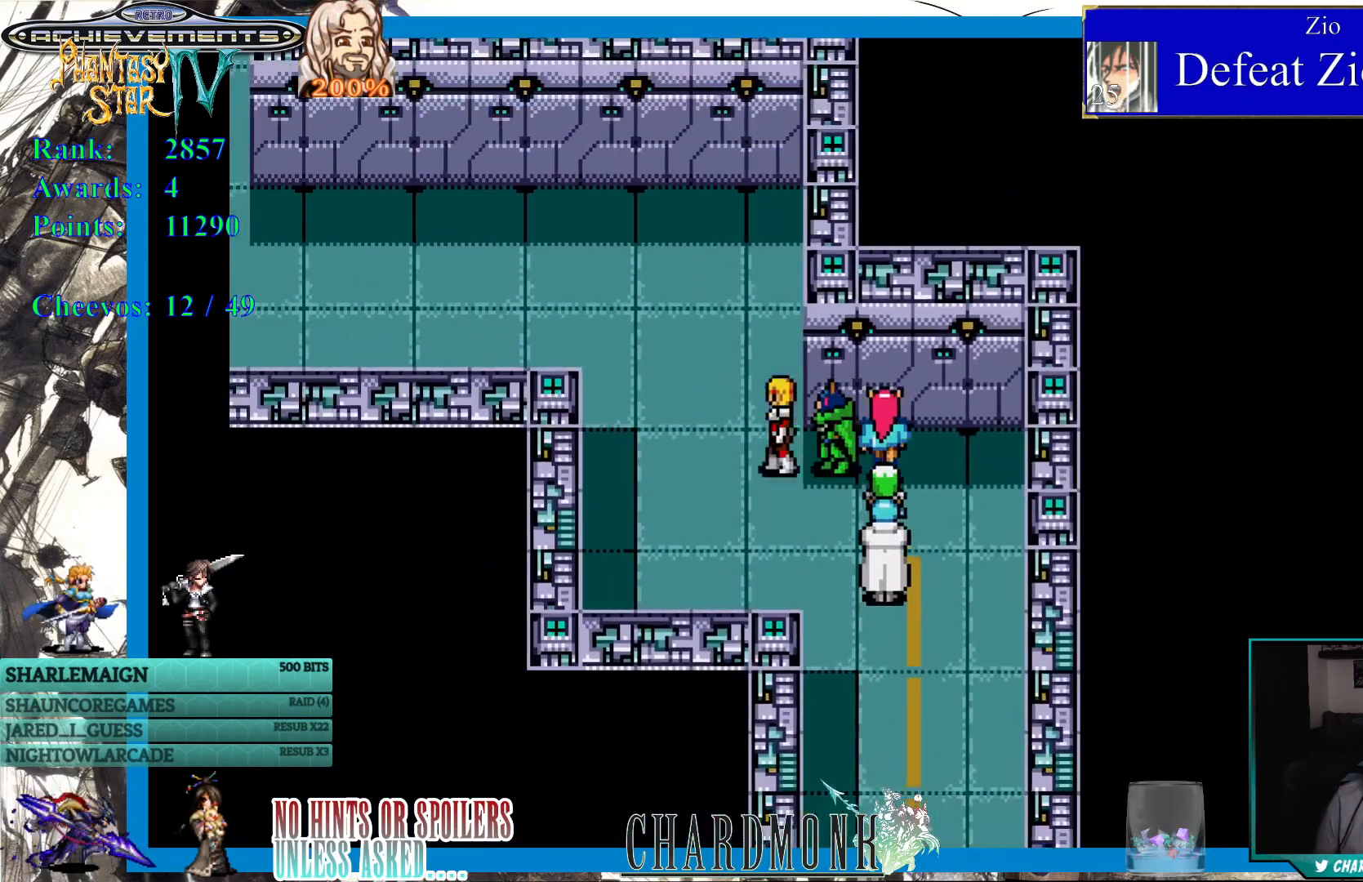
{"buttons": ["DPAD_UP"], "left_stick": "center", "right_stick": "center", "events": [[300, "DPAD_UP", "down"], [333, "DPAD_LEFT", "up"]]}